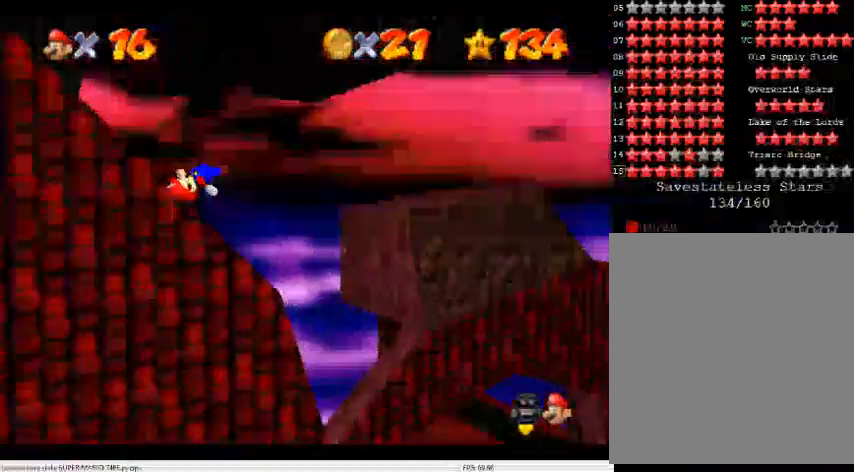
Gameplay with a controller (Nintendo layout); each line is a JSON object with the inputs held at the frame after it. "events" lists button and stick changes between this image and that frame as [ms after this image, input, new state], when the widget could be followed in between. Not read: L3 R3.
{"buttons": ["C_LEFT"], "left_stick": "up", "events": [[200, "C_LEFT", "down"], [300, "C_LEFT", "up"], [400, "left_stick", "up"], [467, "C_LEFT", "down"]]}
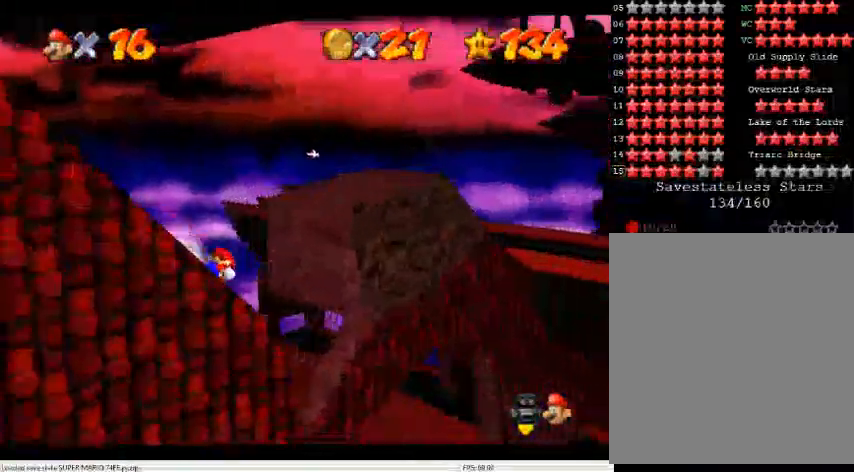
{"buttons": ["A"], "left_stick": "up-left", "events": [[33, "C_LEFT", "up"], [233, "A", "down"], [400, "left_stick", "up-left"]]}
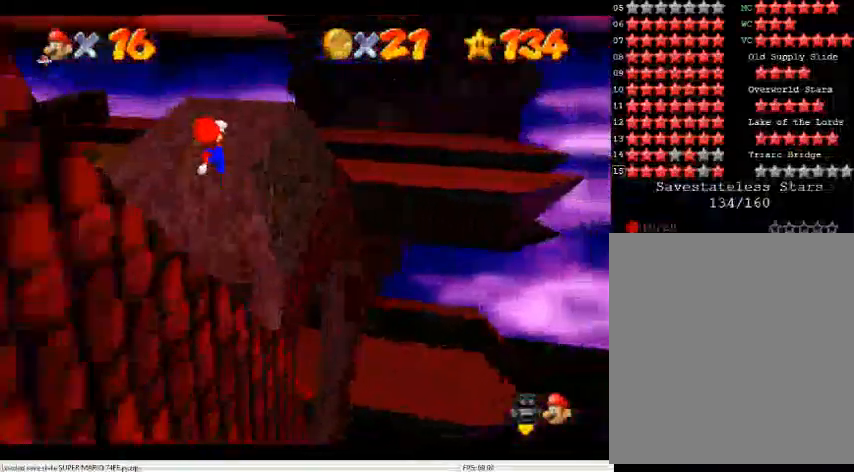
{"buttons": ["C_DOWN", "C_RIGHT"], "left_stick": "center", "events": [[67, "A", "up"], [233, "C_DOWN", "down"], [233, "C_RIGHT", "down"], [367, "C_DOWN", "up"], [367, "C_RIGHT", "up"], [367, "left_stick", "center"], [433, "C_RIGHT", "down"], [467, "C_DOWN", "down"]]}
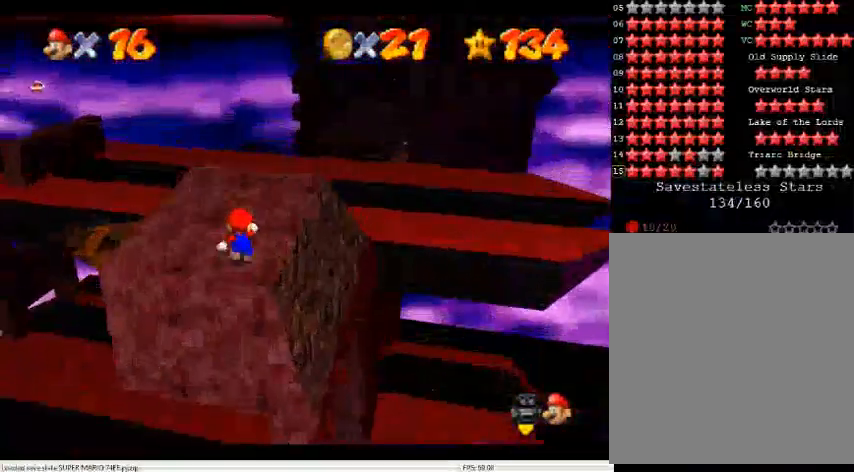
{"buttons": [], "left_stick": "down", "events": [[33, "C_DOWN", "up"], [33, "C_RIGHT", "up"], [133, "C_DOWN", "down"], [133, "C_RIGHT", "down"], [233, "C_DOWN", "up"], [233, "C_RIGHT", "up"], [400, "A", "down"], [467, "A", "up"], [500, "left_stick", "down"]]}
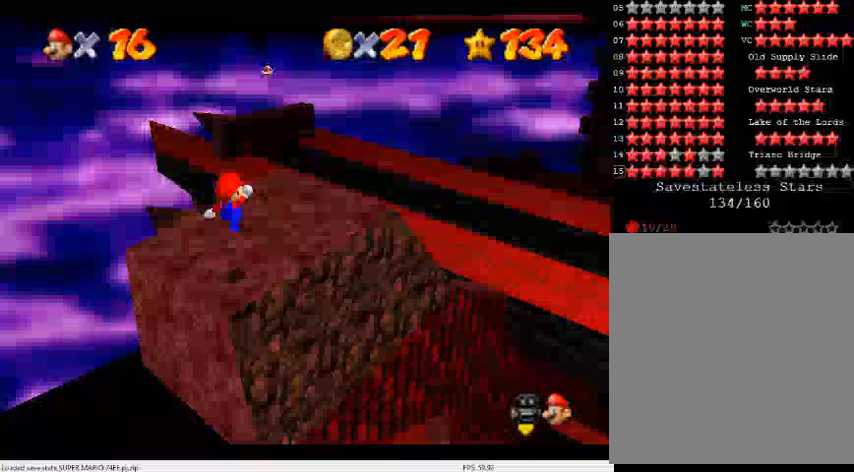
{"buttons": [], "left_stick": "center", "events": [[67, "left_stick", "down-left"], [267, "left_stick", "center"]]}
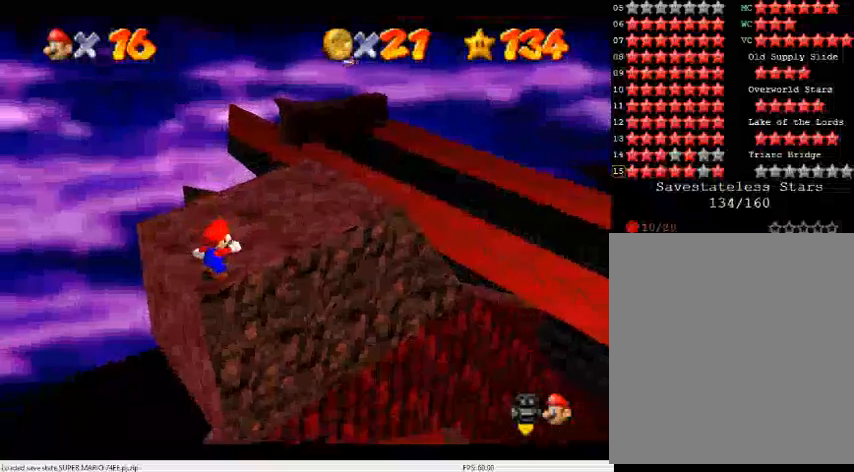
{"buttons": [], "left_stick": "up-right", "events": [[267, "B", "down"], [300, "B", "up"], [300, "left_stick", "up-right"]]}
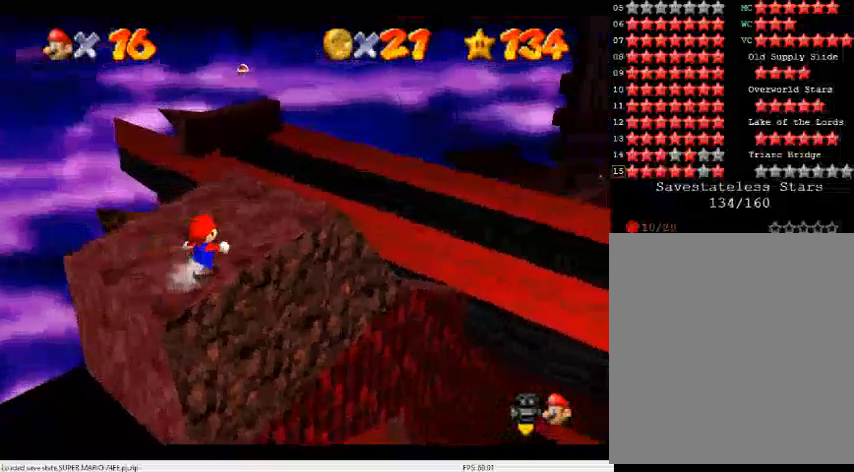
{"buttons": [], "left_stick": "up", "events": [[300, "left_stick", "up"]]}
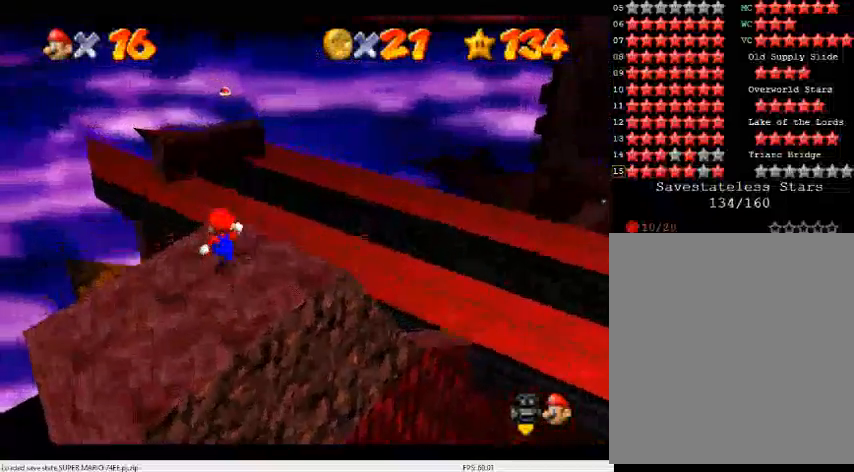
{"buttons": ["A", "Z"], "left_stick": "up", "events": [[300, "A", "down"], [300, "Z", "down"]]}